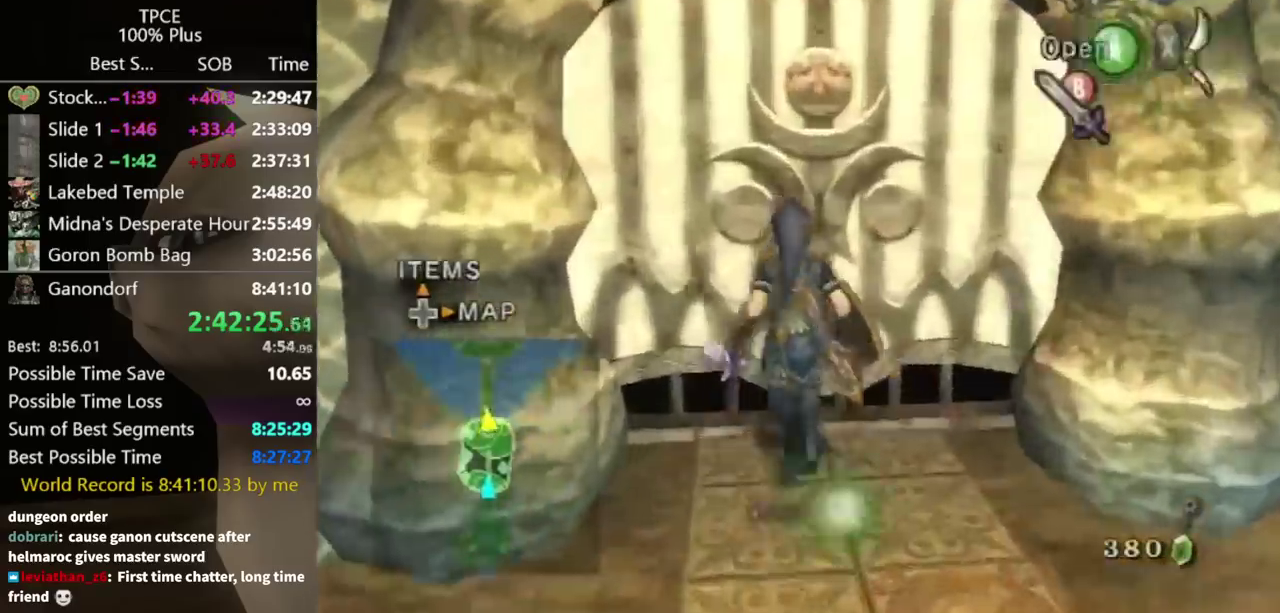
Gameplay with a controller (Nintendo layout); each line is a JSON object with the inputs held at the frame after it. "events" lists button and stick changes between this image and that frame as [ms after this image, input, new state], when the widget could be followed in between. Not read: L3 R1 R3 START.
{"buttons": [], "left_stick": "center", "right_stick": "center", "events": [[67, "A", "up"], [67, "left_stick", "center"]]}
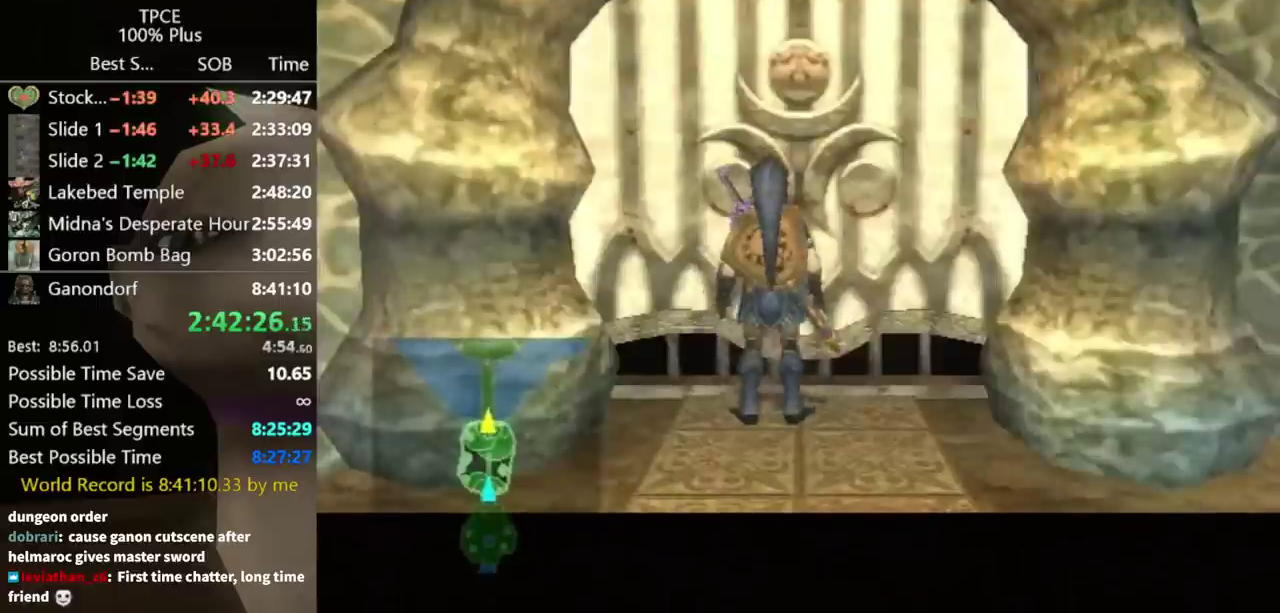
{"buttons": [], "left_stick": "center", "right_stick": "center", "events": []}
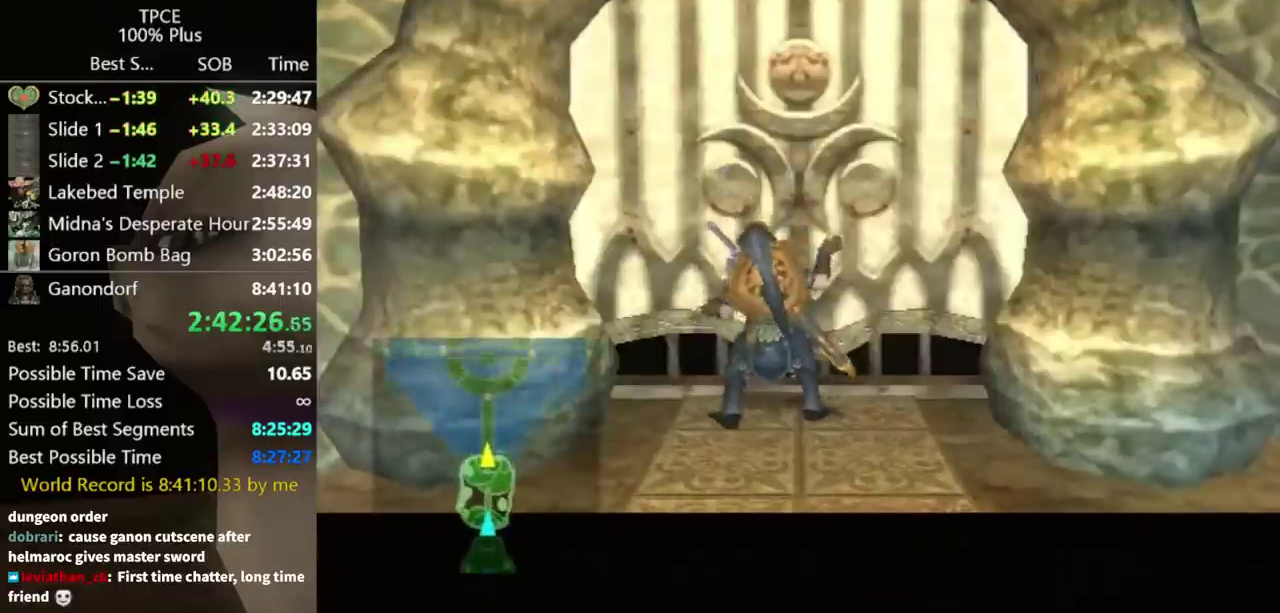
{"buttons": [], "left_stick": "center", "right_stick": "center", "events": []}
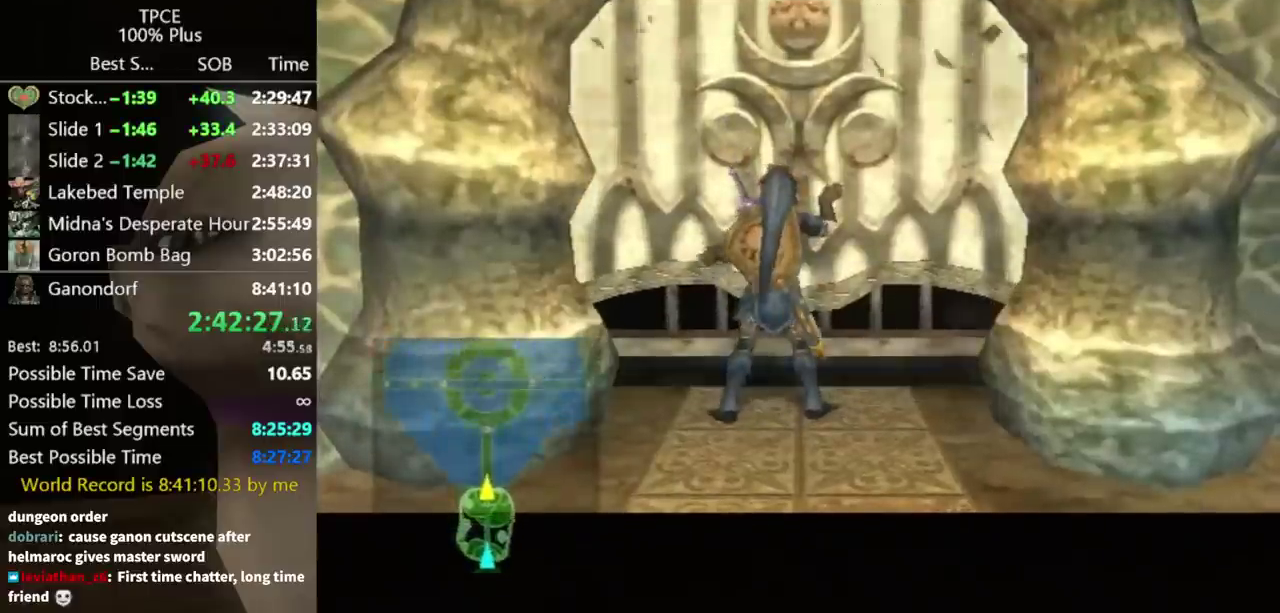
{"buttons": [], "left_stick": "center", "right_stick": "center", "events": []}
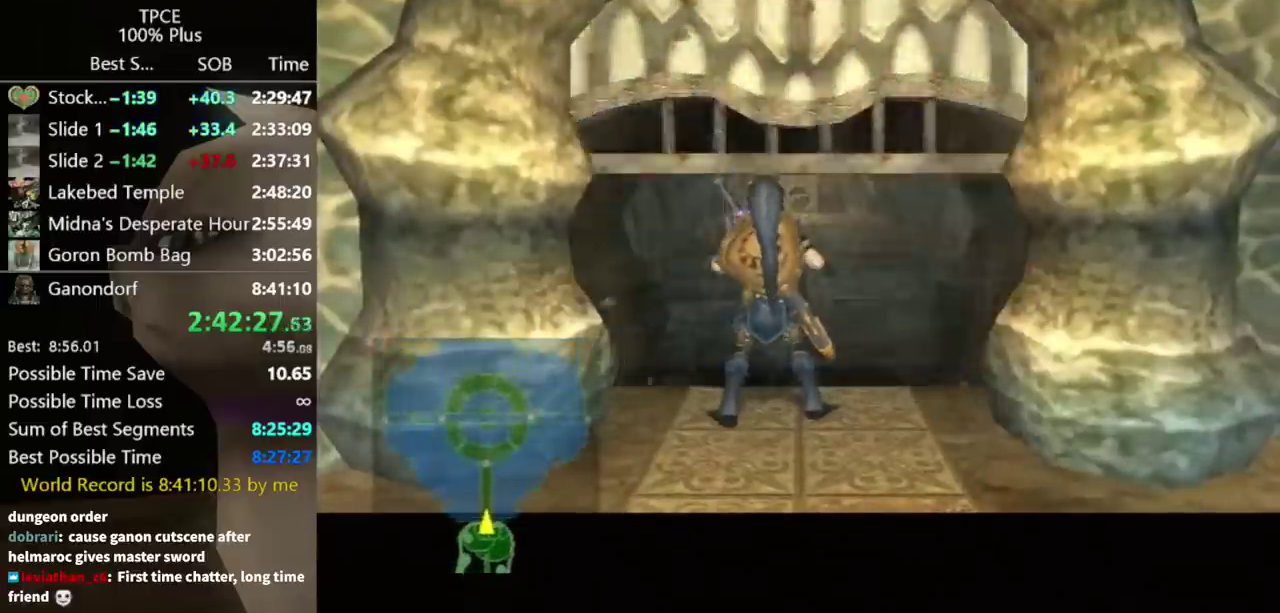
{"buttons": [], "left_stick": "center", "right_stick": "center", "events": []}
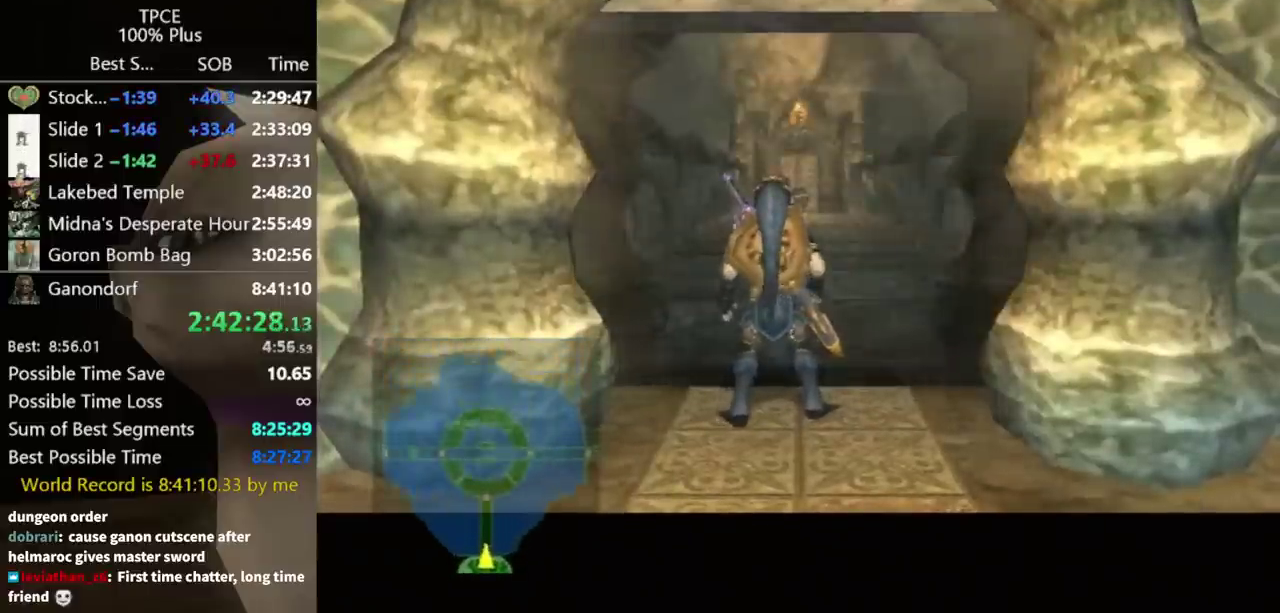
{"buttons": [], "left_stick": "center", "right_stick": "center", "events": []}
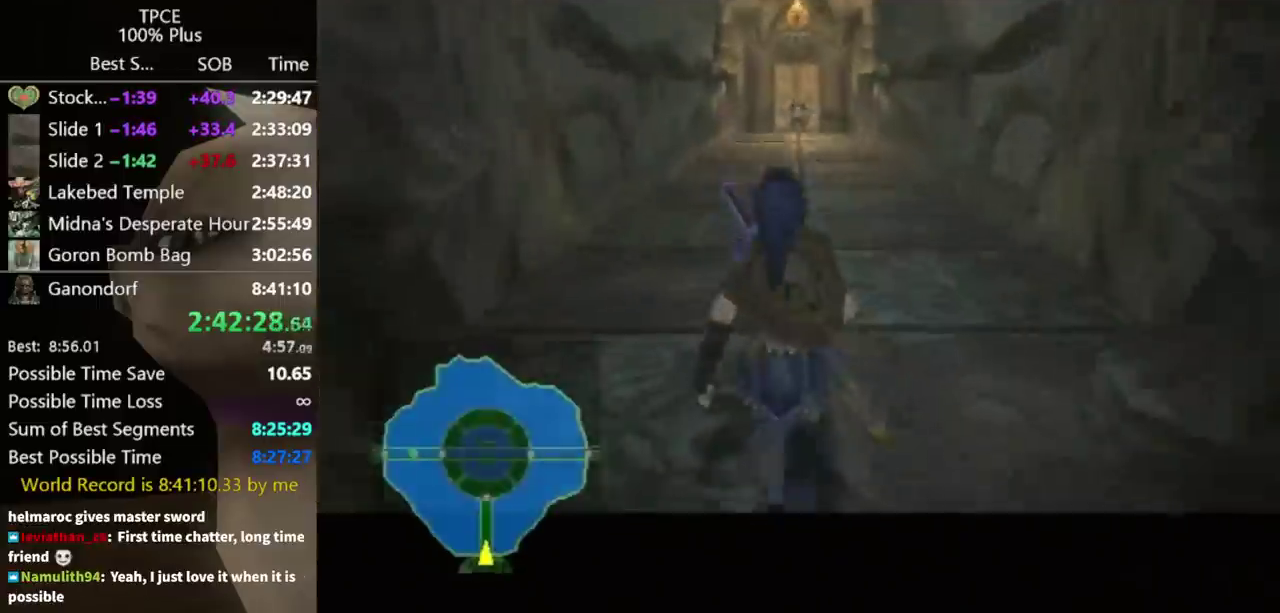
{"buttons": [], "left_stick": "up", "right_stick": "center", "events": [[500, "left_stick", "up"]]}
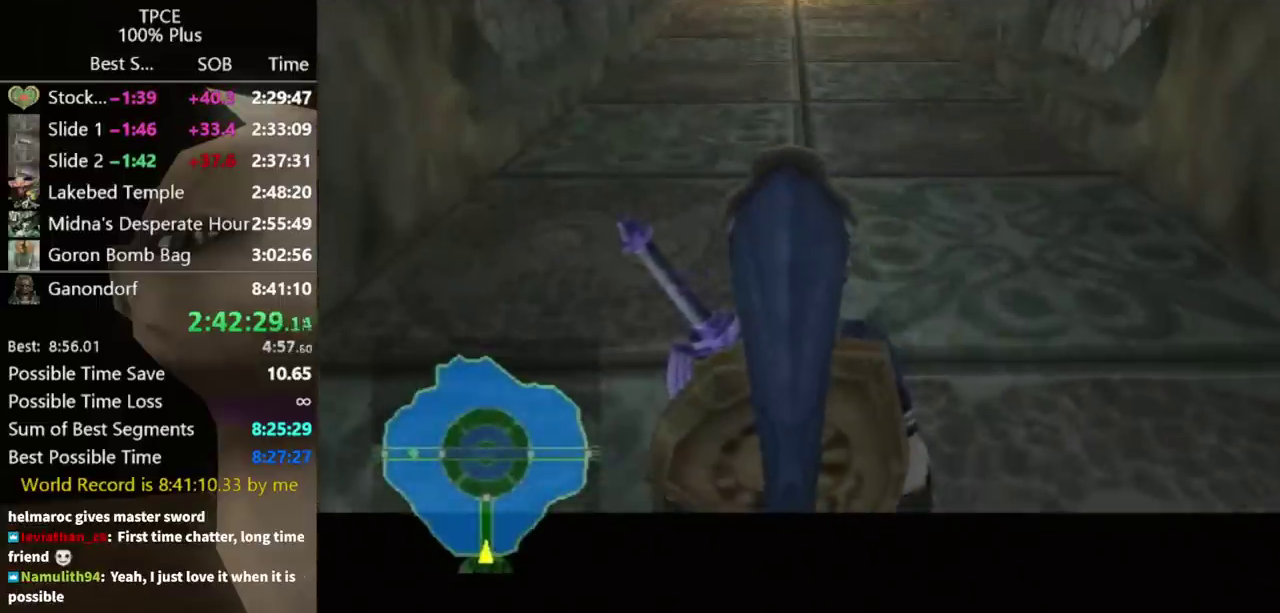
{"buttons": [], "left_stick": "up", "right_stick": "center", "events": [[400, "A", "down"], [467, "A", "up"]]}
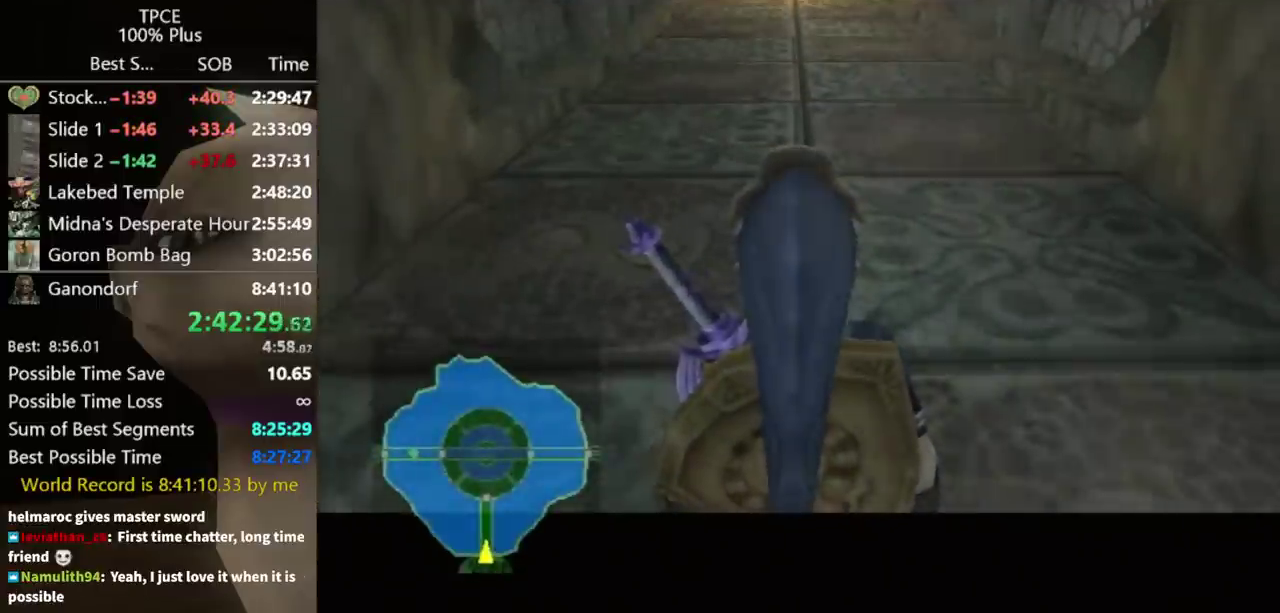
{"buttons": ["A"], "left_stick": "up", "right_stick": "center", "events": [[67, "A", "down"], [133, "A", "up"], [200, "A", "down"], [267, "A", "up"], [500, "A", "down"]]}
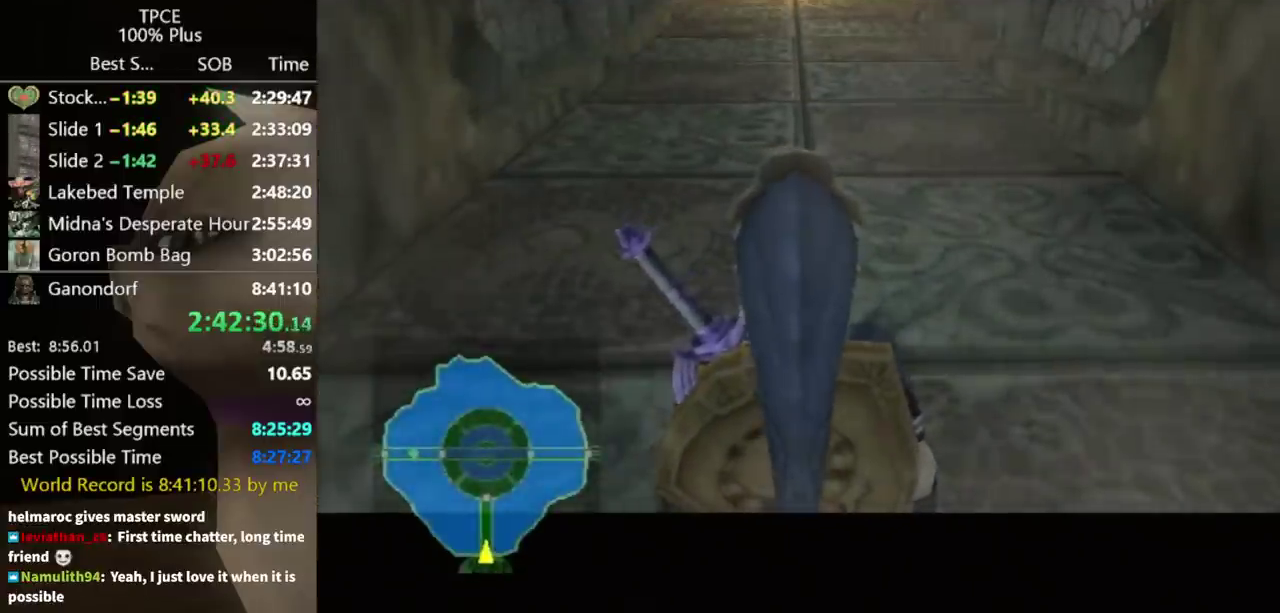
{"buttons": [], "left_stick": "center", "right_stick": "center", "events": [[100, "A", "up"], [167, "A", "down"], [333, "A", "up"], [400, "A", "down"], [467, "A", "up"], [500, "left_stick", "center"]]}
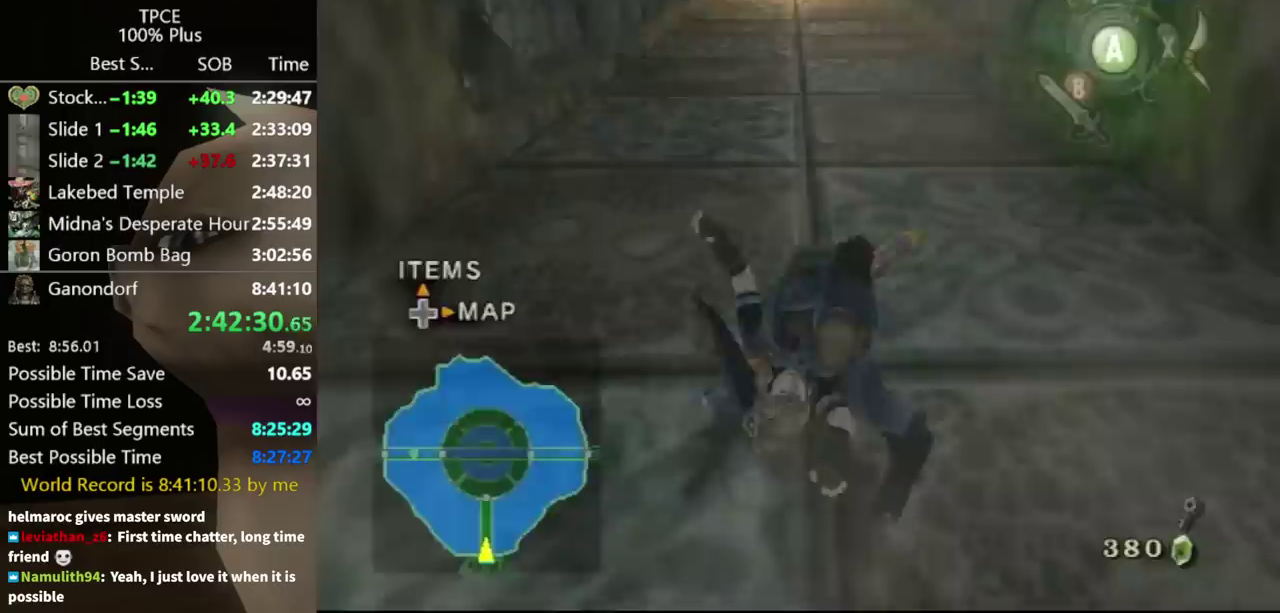
{"buttons": ["L1"], "left_stick": "center", "right_stick": "center", "events": [[100, "DPAD_UP", "down"], [167, "DPAD_UP", "up"], [333, "L1", "down"], [333, "left_stick", "right"], [500, "left_stick", "center"]]}
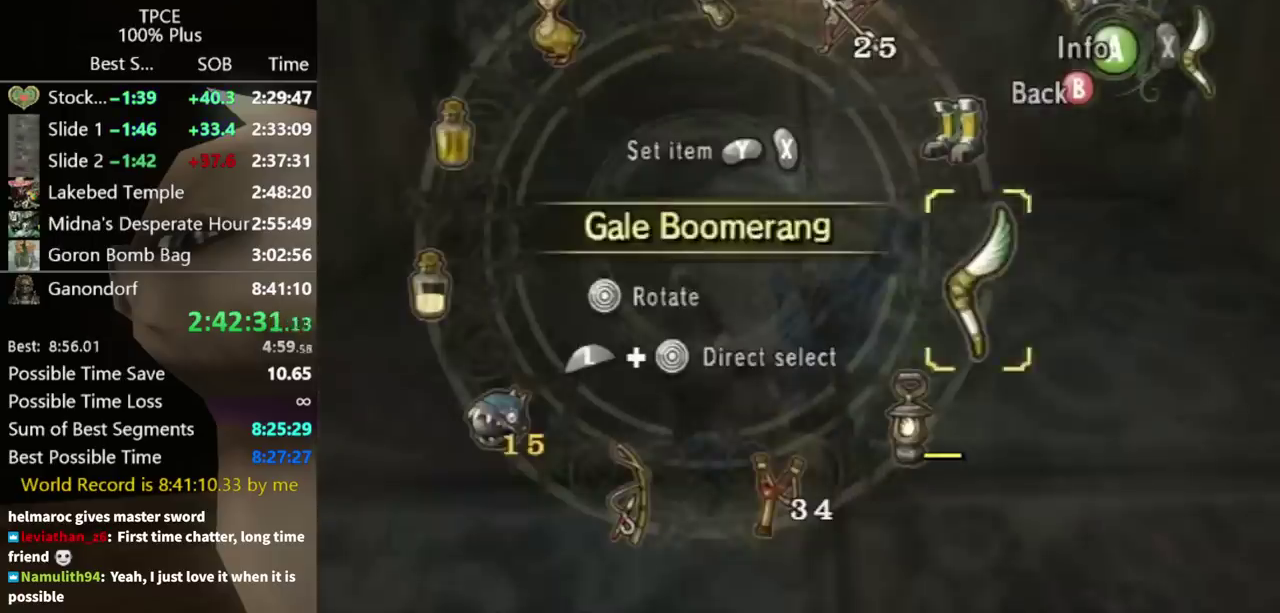
{"buttons": ["X"], "left_stick": "center", "right_stick": "center", "events": [[33, "L1", "up"], [100, "X", "down"], [233, "X", "up"], [400, "left_stick", "up-right"], [467, "X", "down"], [467, "left_stick", "center"]]}
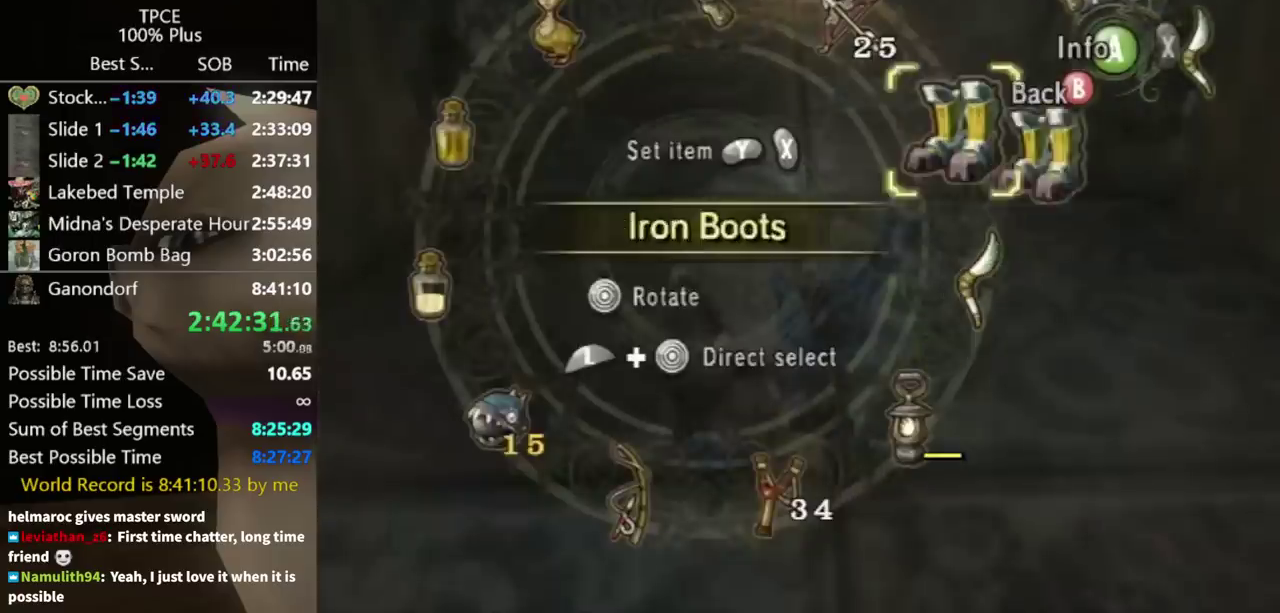
{"buttons": [], "left_stick": "up", "right_stick": "center", "events": [[33, "X", "up"], [233, "B", "down"], [333, "B", "up"], [333, "left_stick", "up"]]}
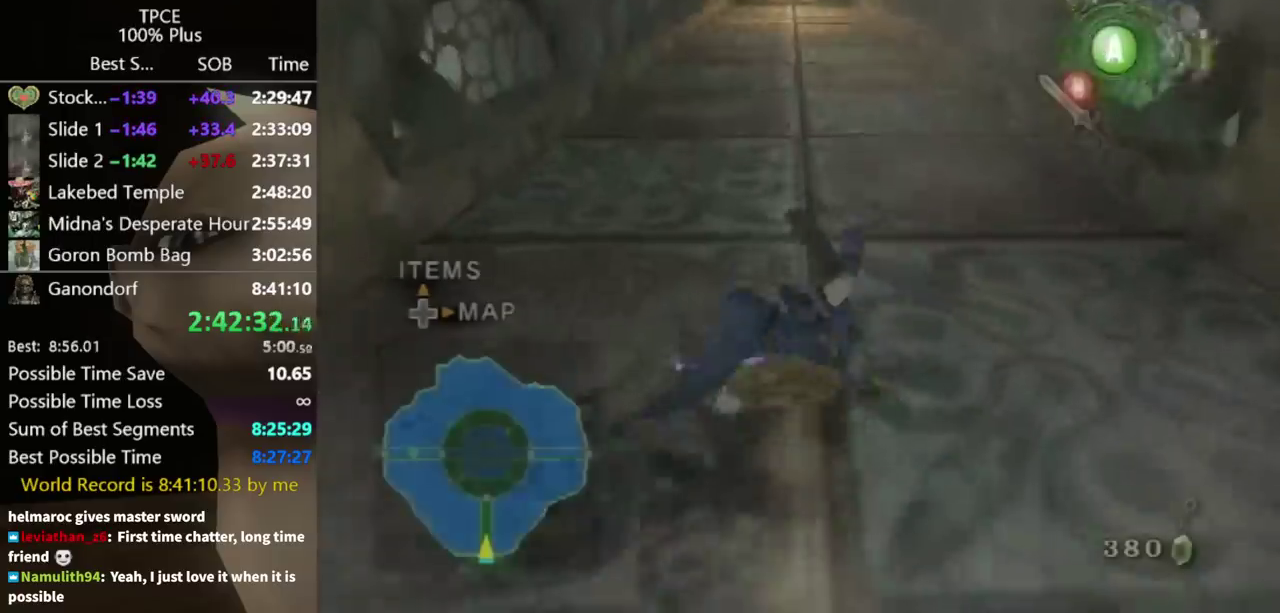
{"buttons": [], "left_stick": "up", "right_stick": "center", "events": [[333, "A", "down"], [400, "A", "up"]]}
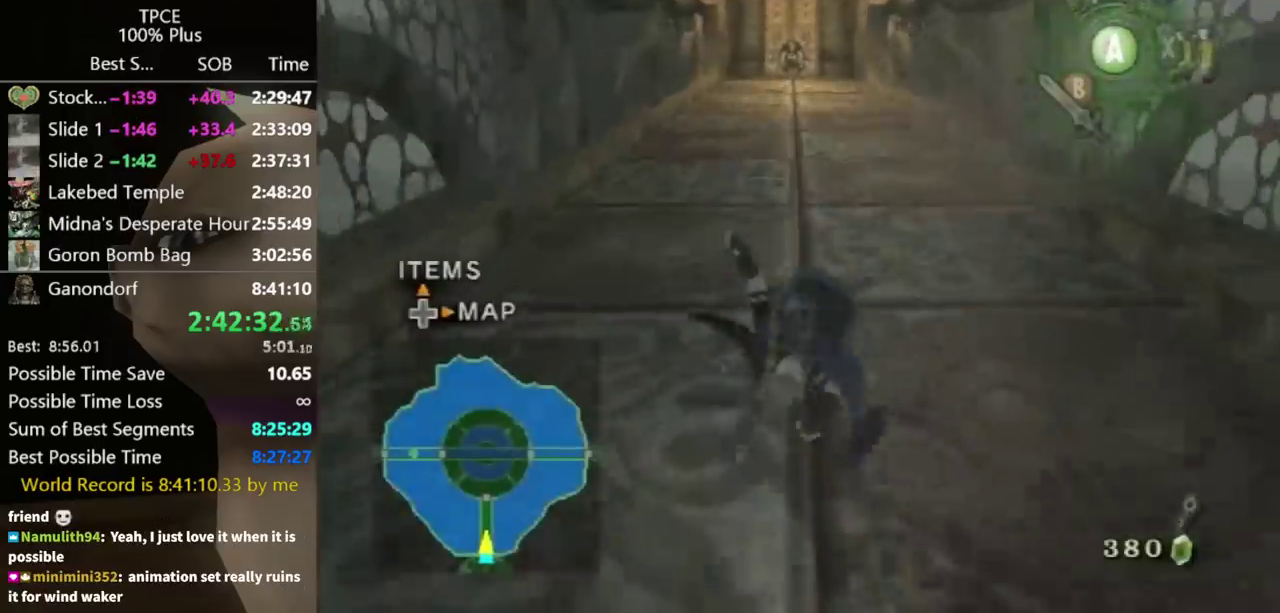
{"buttons": [], "left_stick": "up", "right_stick": "center", "events": []}
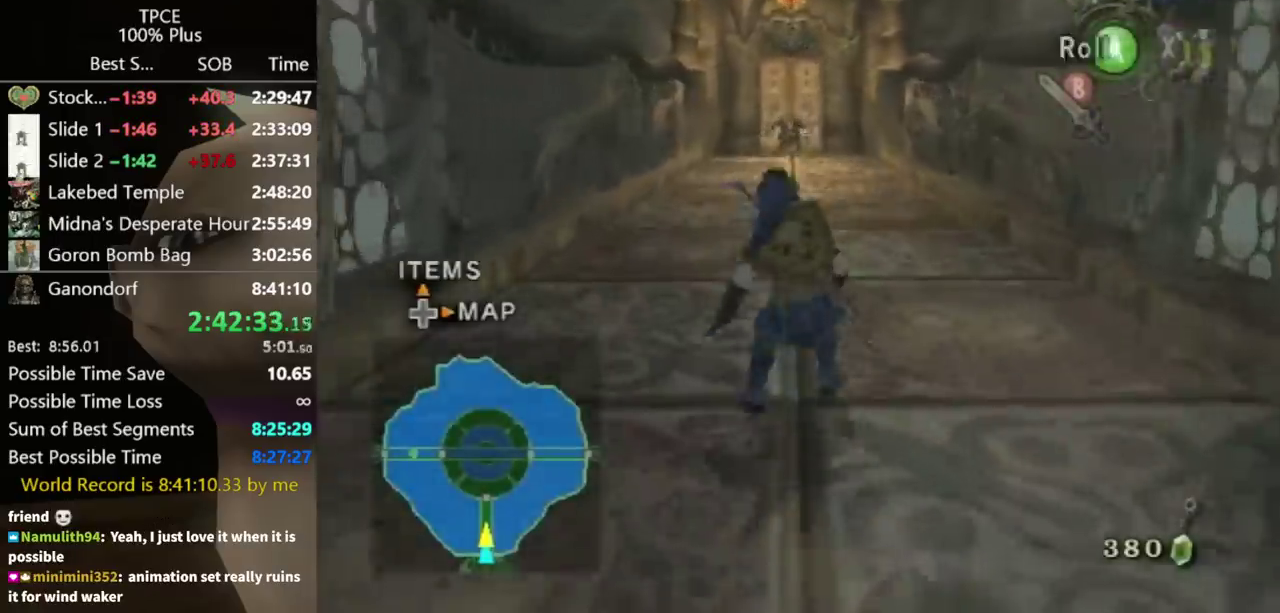
{"buttons": [], "left_stick": "up", "right_stick": "center", "events": [[33, "A", "down"], [100, "A", "up"]]}
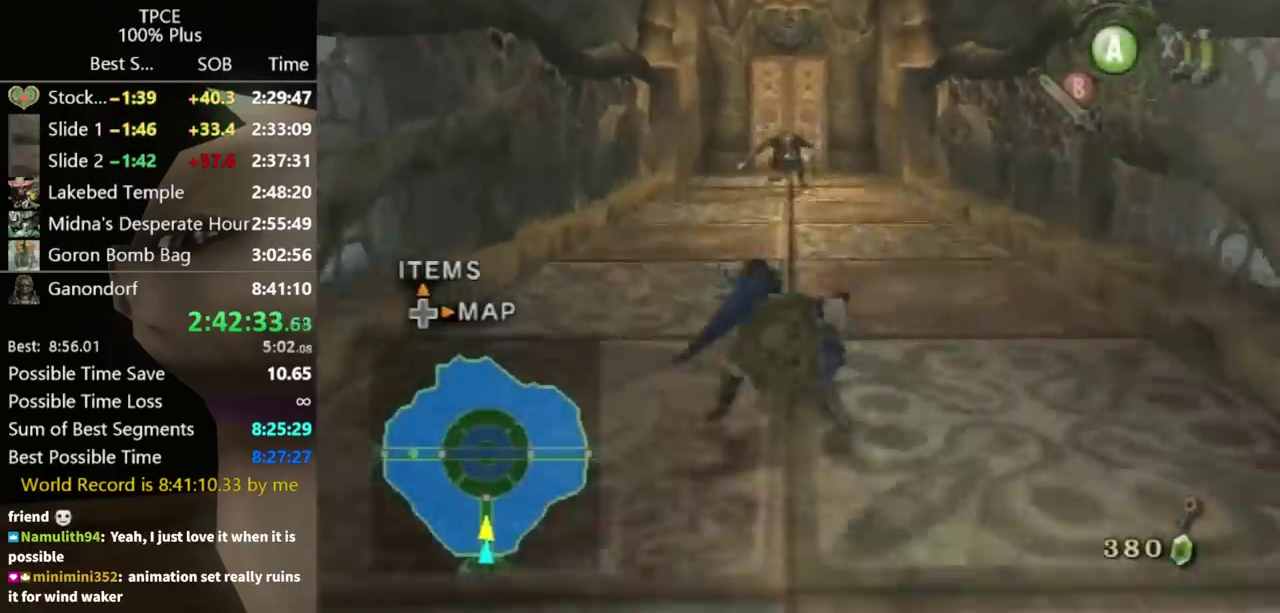
{"buttons": [], "left_stick": "up-left", "right_stick": "center", "events": [[367, "left_stick", "up-left"], [400, "A", "down"], [467, "A", "up"]]}
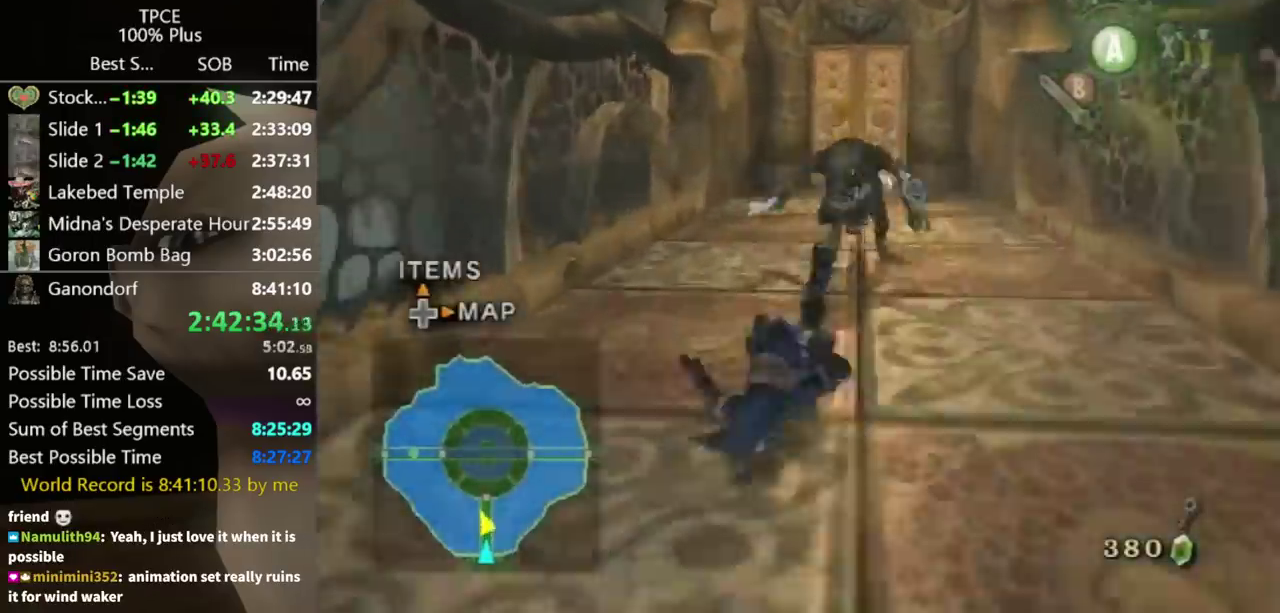
{"buttons": ["A"], "left_stick": "up-right", "right_stick": "center", "events": [[133, "left_stick", "up"], [400, "left_stick", "up-right"], [467, "A", "down"]]}
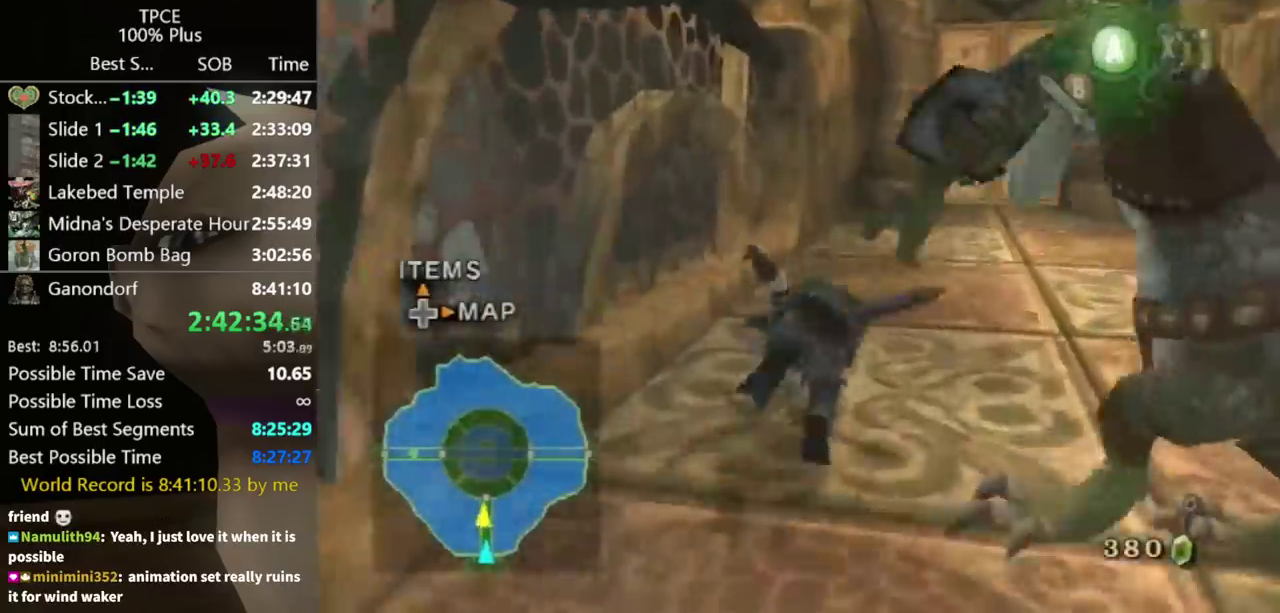
{"buttons": [], "left_stick": "up", "right_stick": "center", "events": [[33, "A", "up"], [100, "A", "down"], [167, "A", "up"], [467, "left_stick", "up"]]}
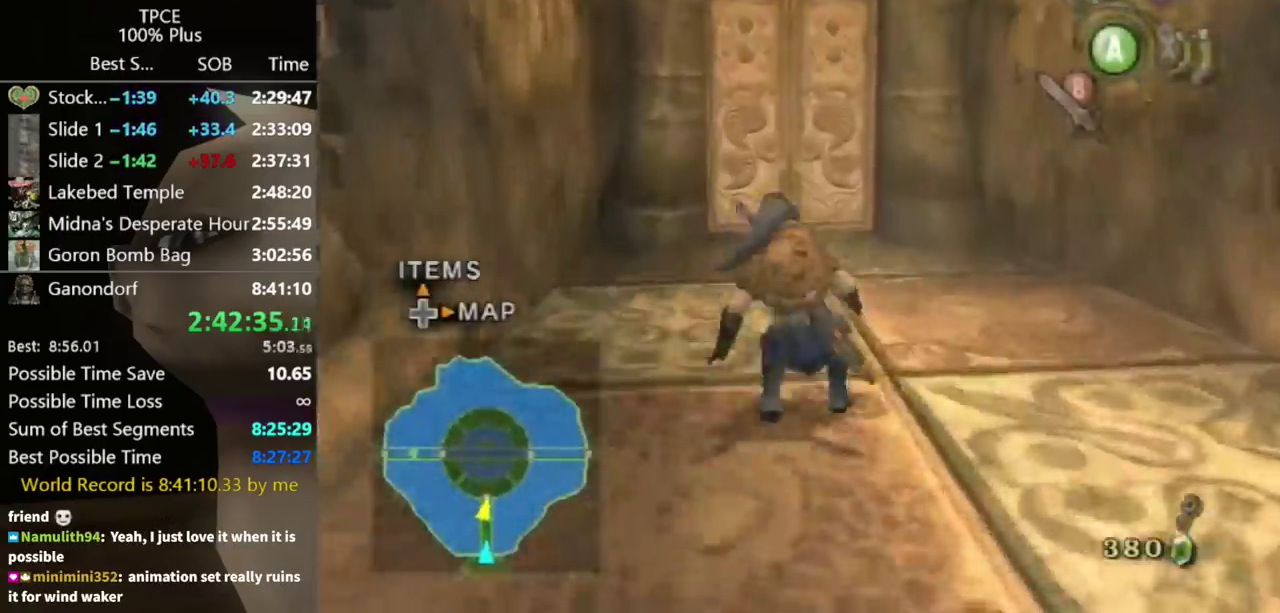
{"buttons": [], "left_stick": "up", "right_stick": "center", "events": [[33, "A", "down"], [167, "A", "up"]]}
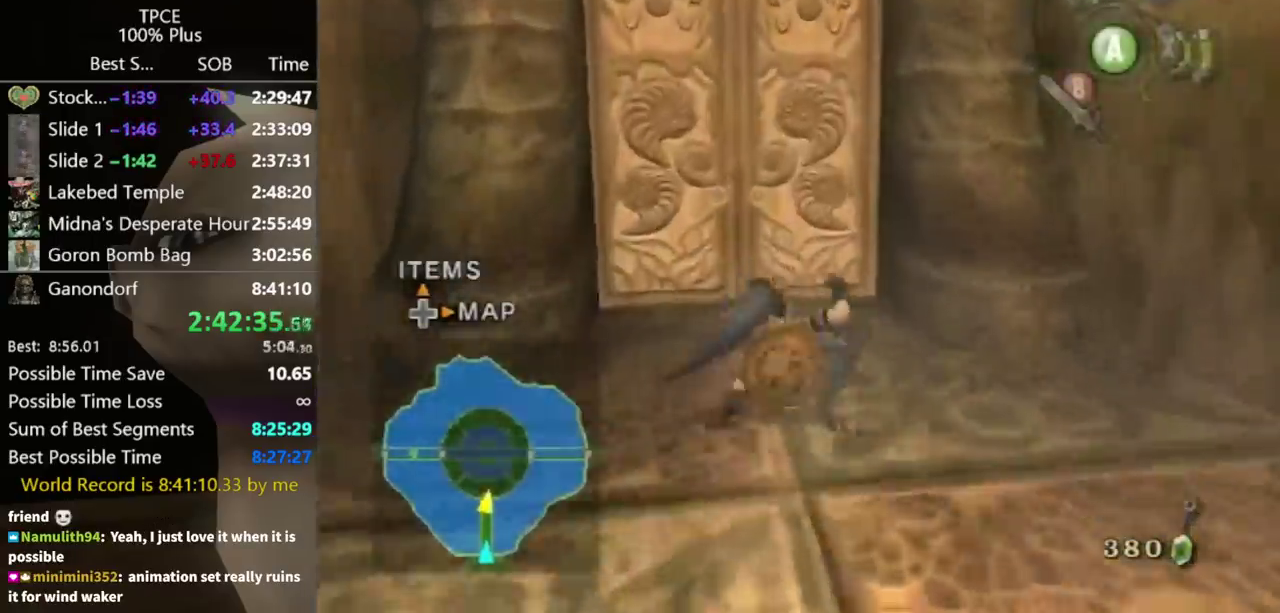
{"buttons": ["A"], "left_stick": "center", "right_stick": "center", "events": [[333, "left_stick", "center"], [367, "A", "down"], [433, "A", "up"], [500, "A", "down"]]}
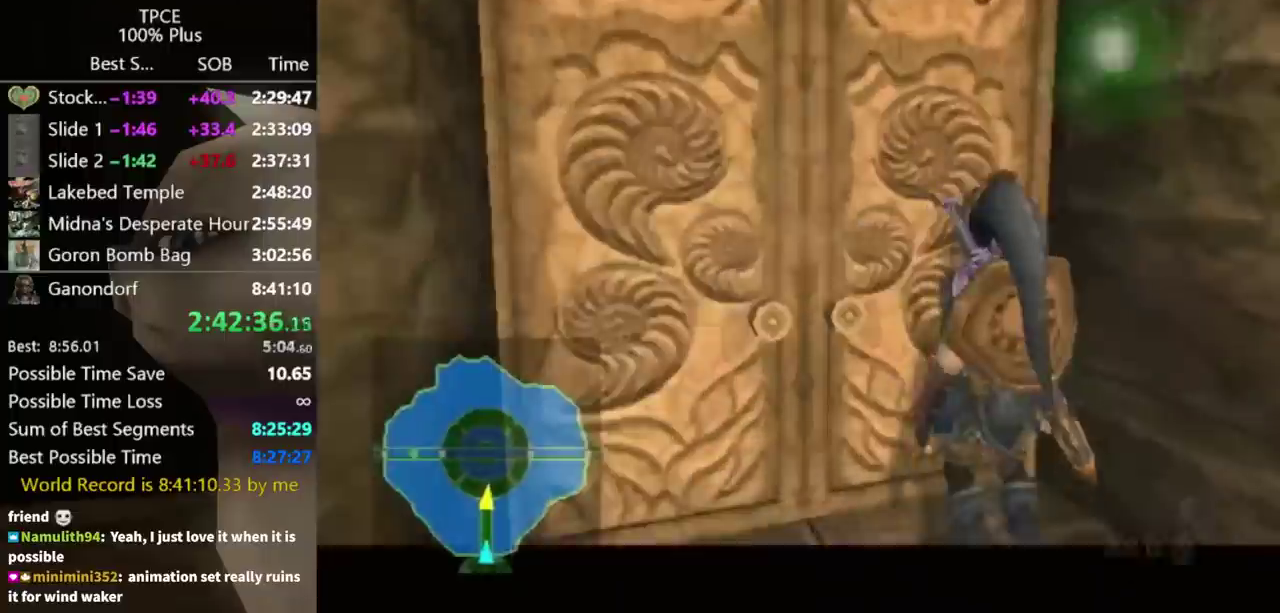
{"buttons": [], "left_stick": "center", "right_stick": "center", "events": [[33, "A", "up"]]}
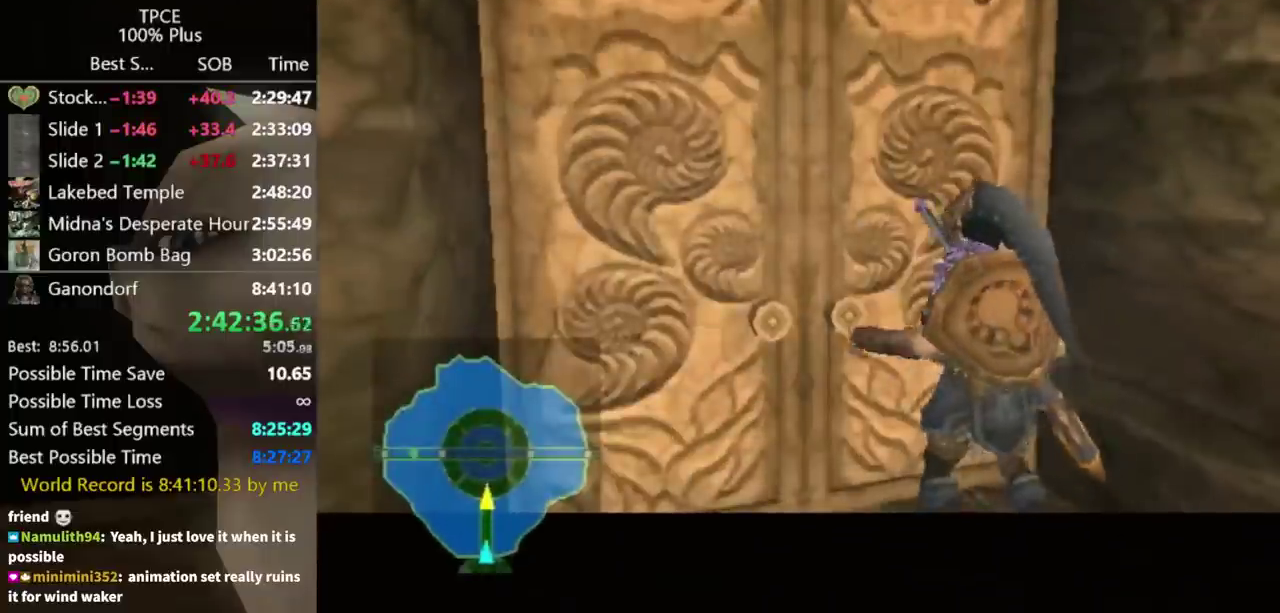
{"buttons": [], "left_stick": "center", "right_stick": "center", "events": []}
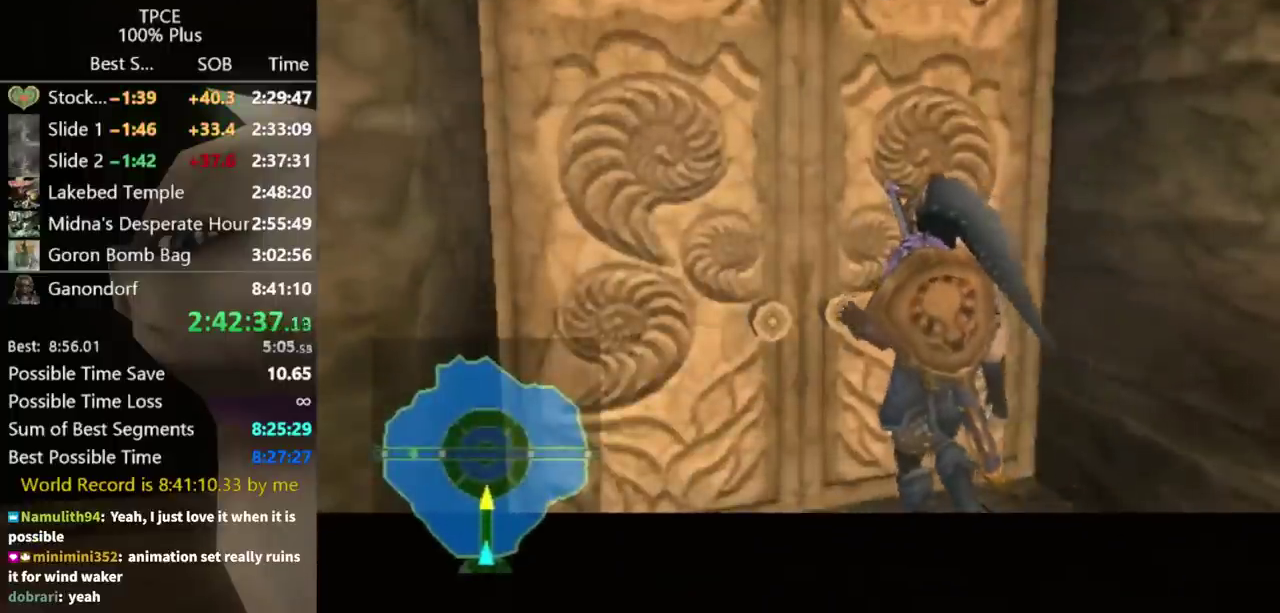
{"buttons": [], "left_stick": "center", "right_stick": "center", "events": []}
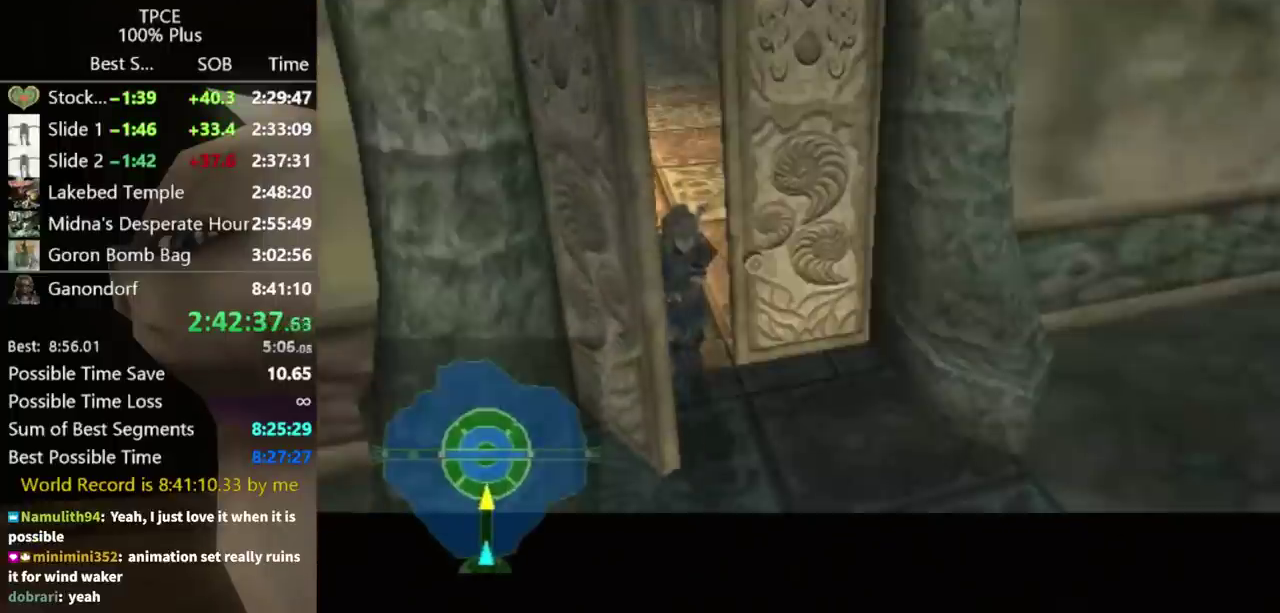
{"buttons": [], "left_stick": "center", "right_stick": "center", "events": []}
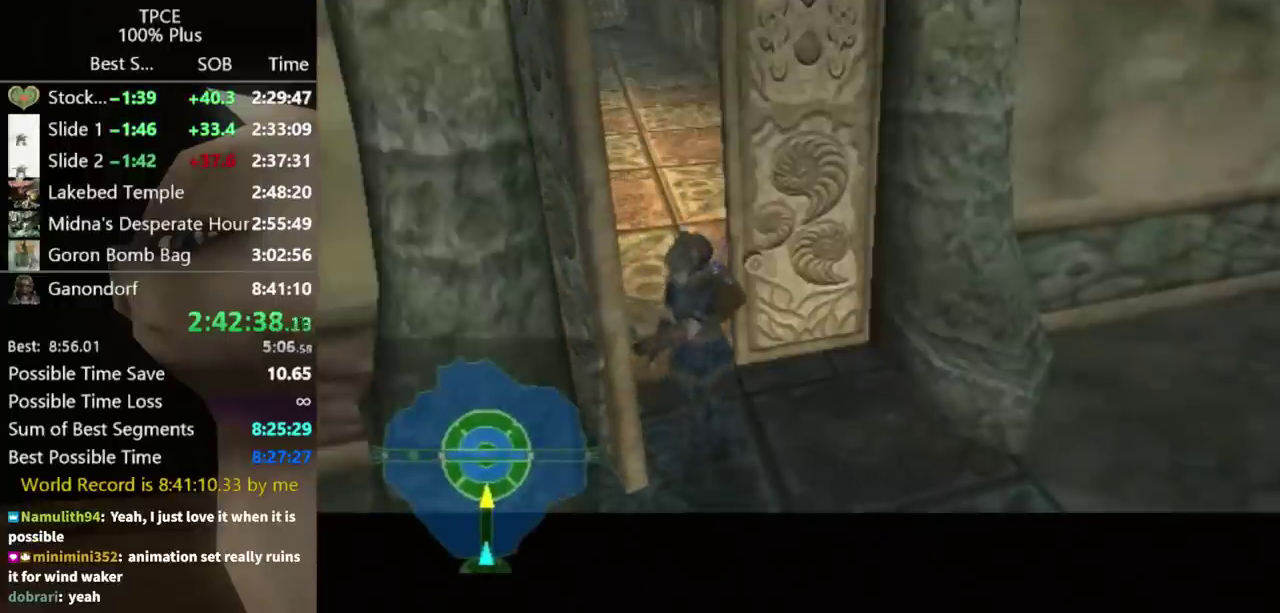
{"buttons": [], "left_stick": "center", "right_stick": "center", "events": []}
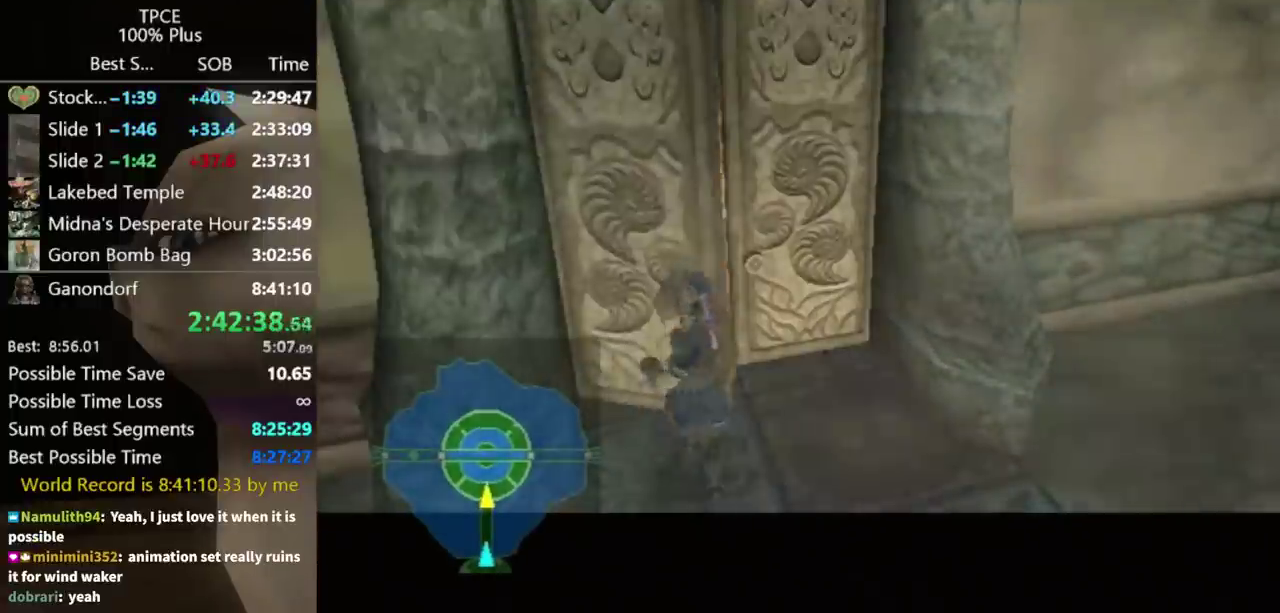
{"buttons": [], "left_stick": "center", "right_stick": "center", "events": []}
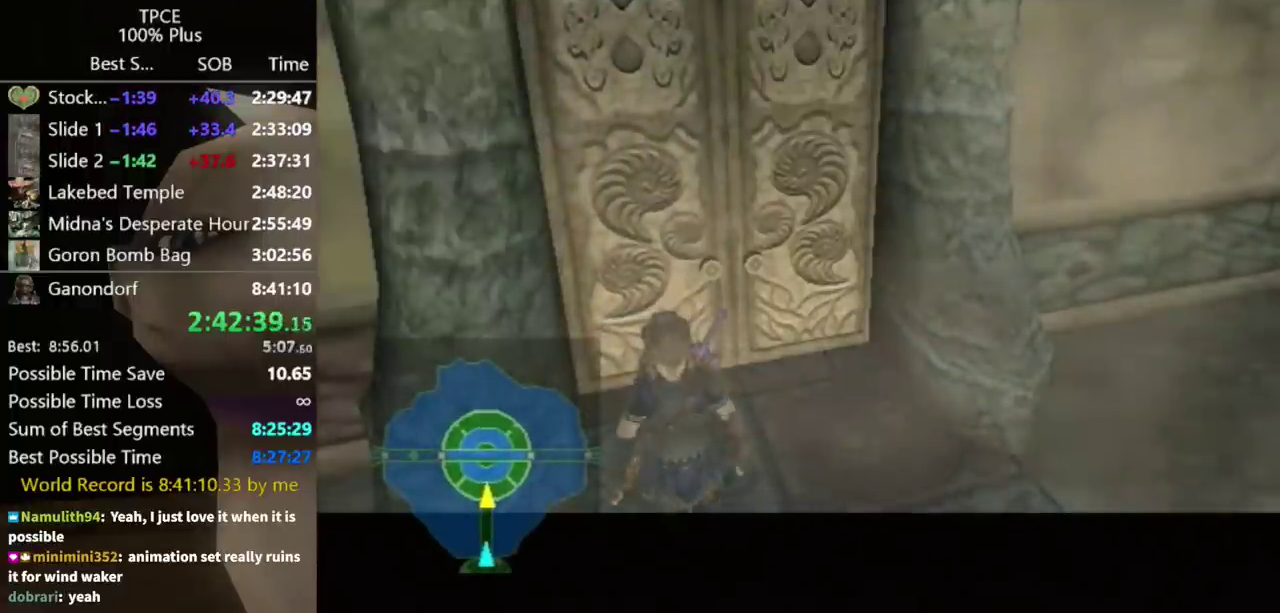
{"buttons": [], "left_stick": "center", "right_stick": "center", "events": []}
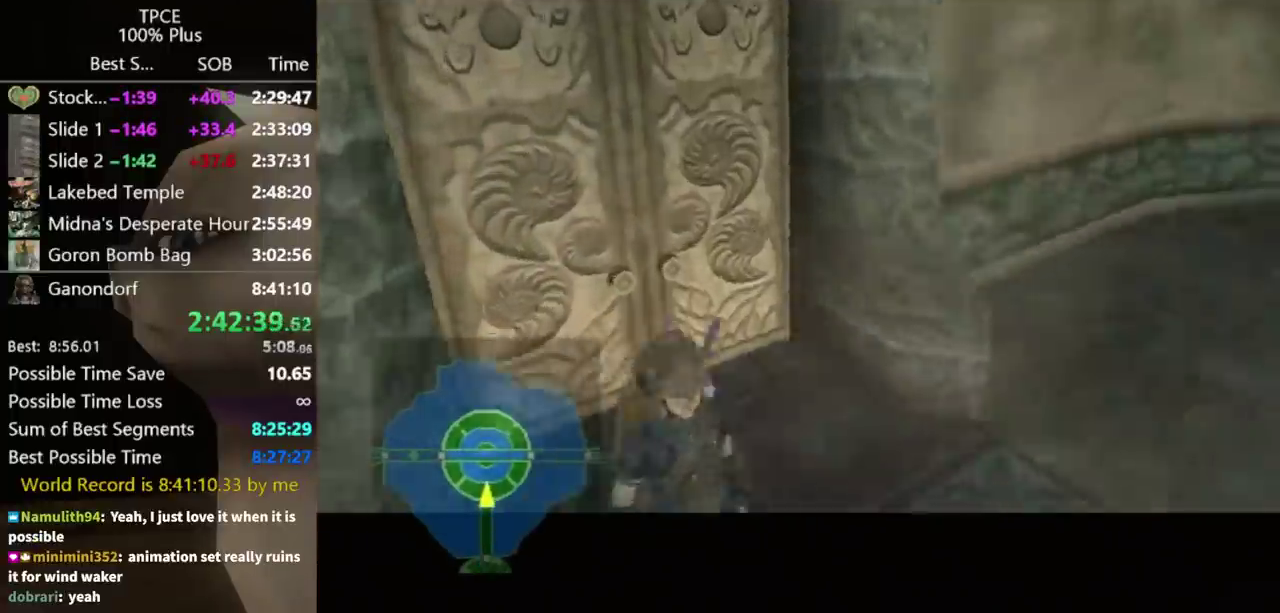
{"buttons": [], "left_stick": "up", "right_stick": "center", "events": [[67, "left_stick", "up"]]}
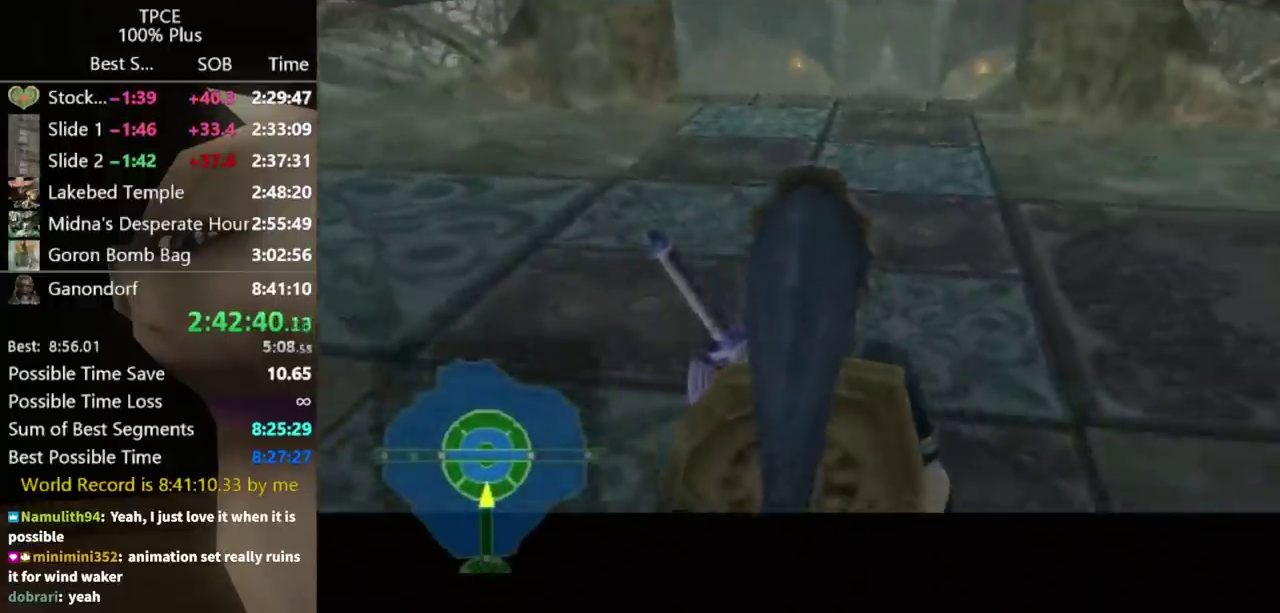
{"buttons": [], "left_stick": "up", "right_stick": "center", "events": [[67, "A", "down"], [133, "A", "up"]]}
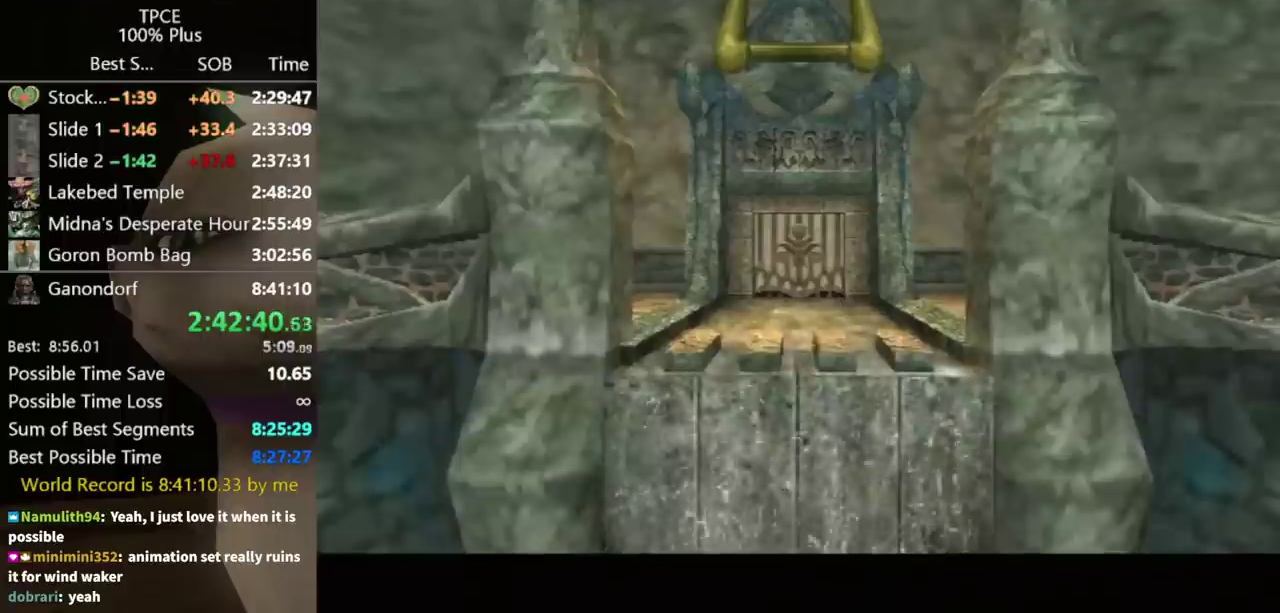
{"buttons": [], "left_stick": "center", "right_stick": "center", "events": [[333, "left_stick", "center"]]}